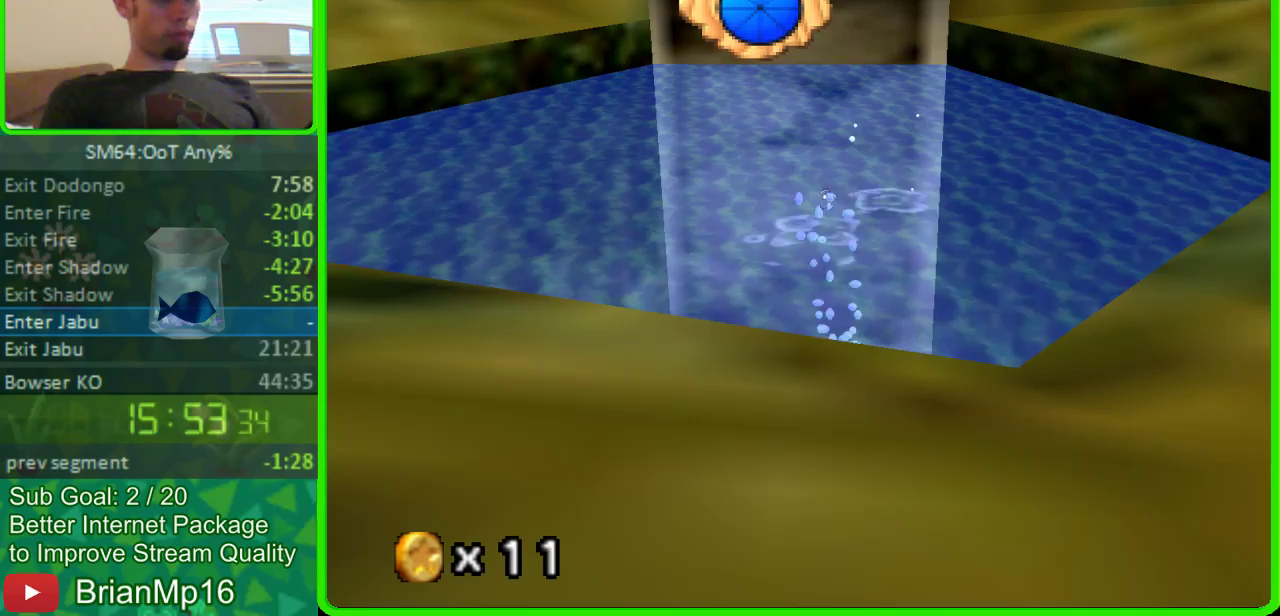
Gameplay with a controller (Nintendo layout); each line is a JSON object with the inputs held at the frame after it. "events" lists button and stick changes between this image and that frame as [ms after this image, input, new state], when the widget could be followed in between. Not read: B L3 R3.
{"buttons": ["A"], "left_stick": "center", "events": [[167, "A", "up"], [200, "left_stick", "center"], [300, "A", "down"]]}
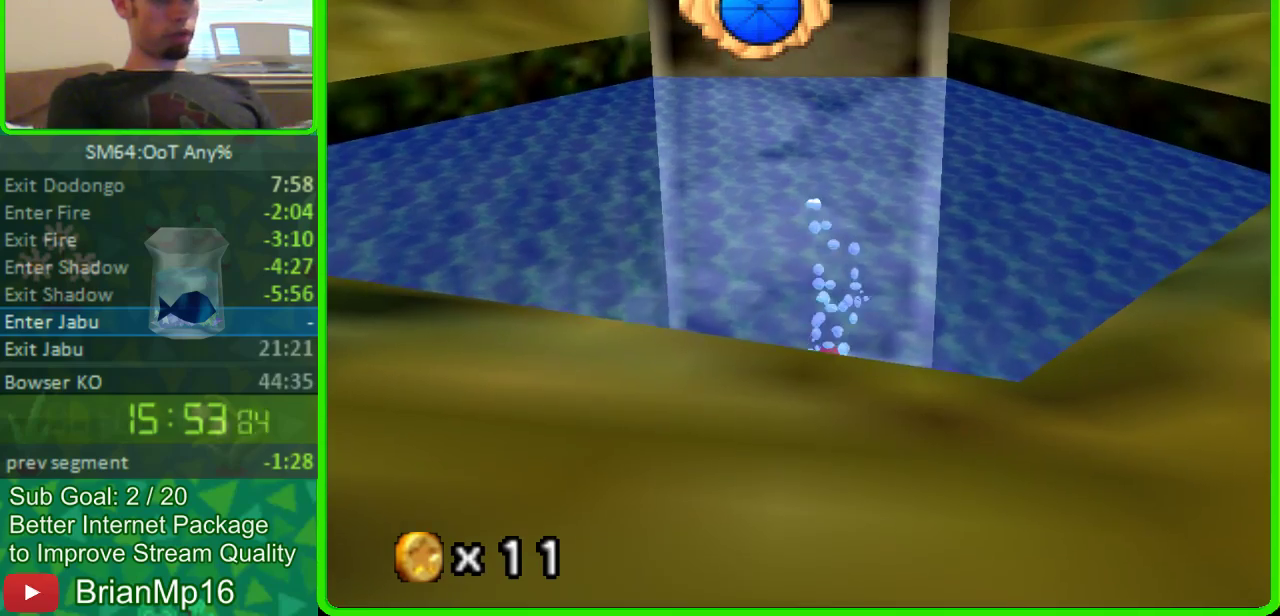
{"buttons": ["A"], "left_stick": "center", "events": [[200, "A", "up"], [233, "left_stick", "up"], [433, "left_stick", "center"], [500, "A", "down"]]}
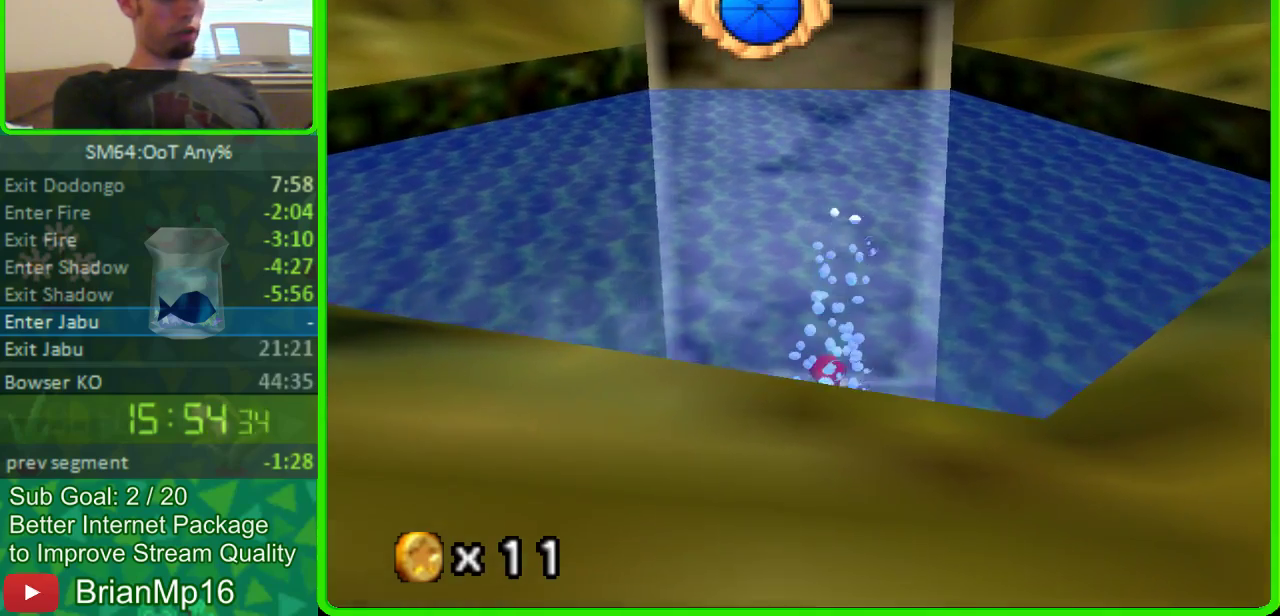
{"buttons": [], "left_stick": "up", "events": [[267, "left_stick", "up"], [333, "A", "up"]]}
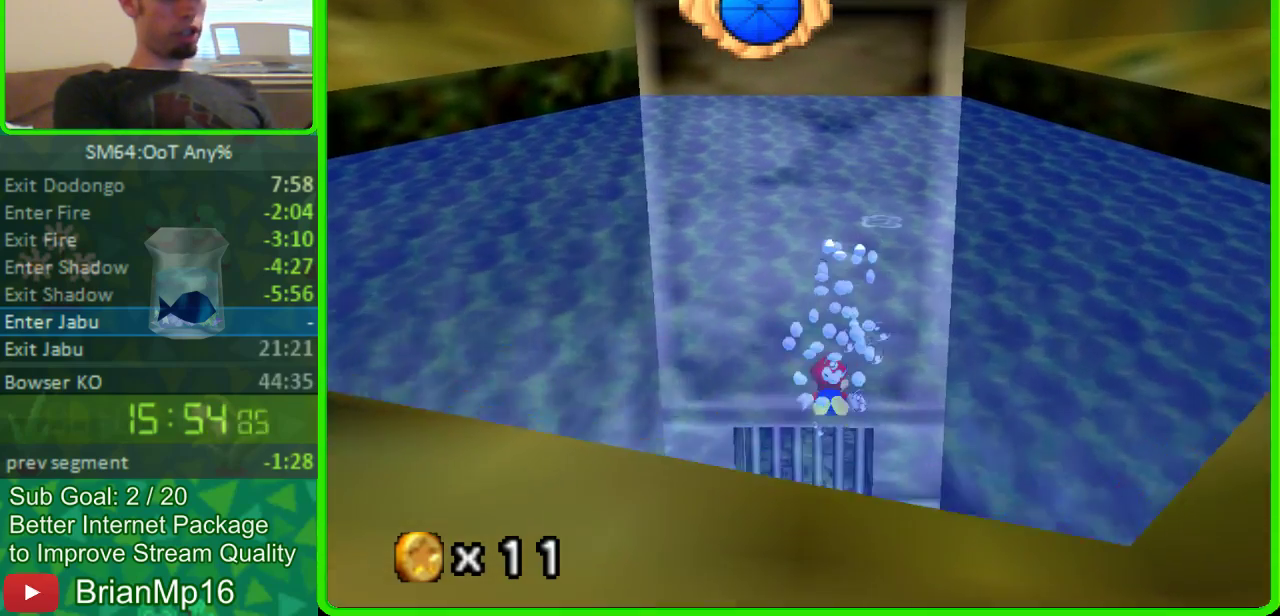
{"buttons": [], "left_stick": "up", "events": [[100, "A", "down"], [433, "A", "up"]]}
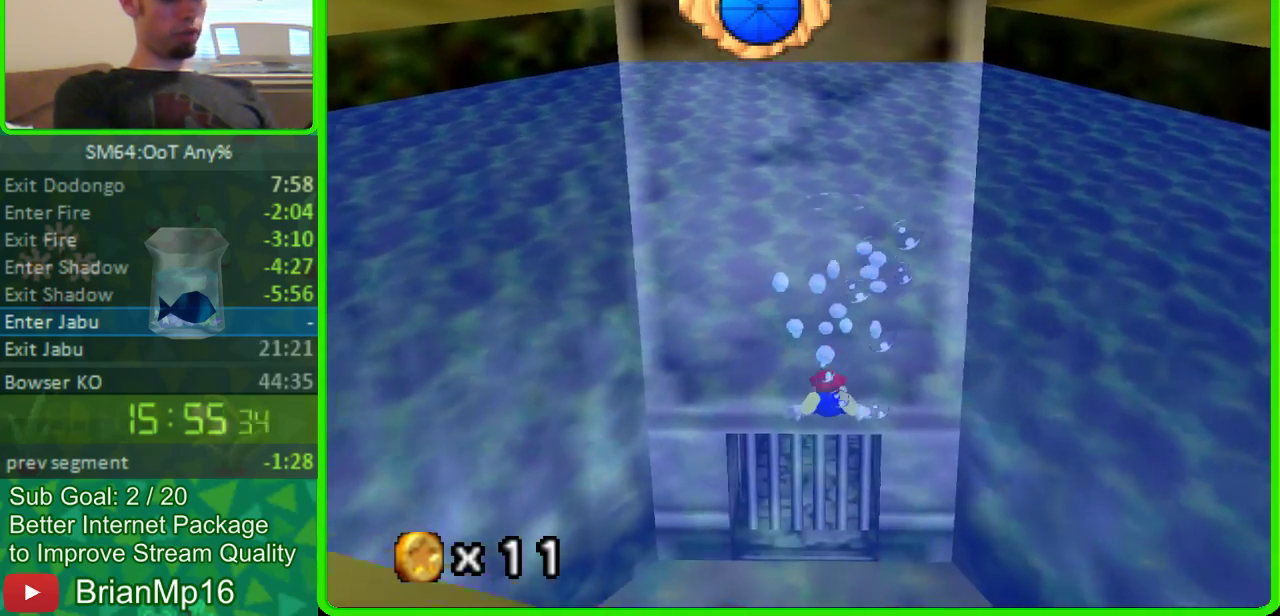
{"buttons": ["A"], "left_stick": "up", "events": [[267, "A", "down"]]}
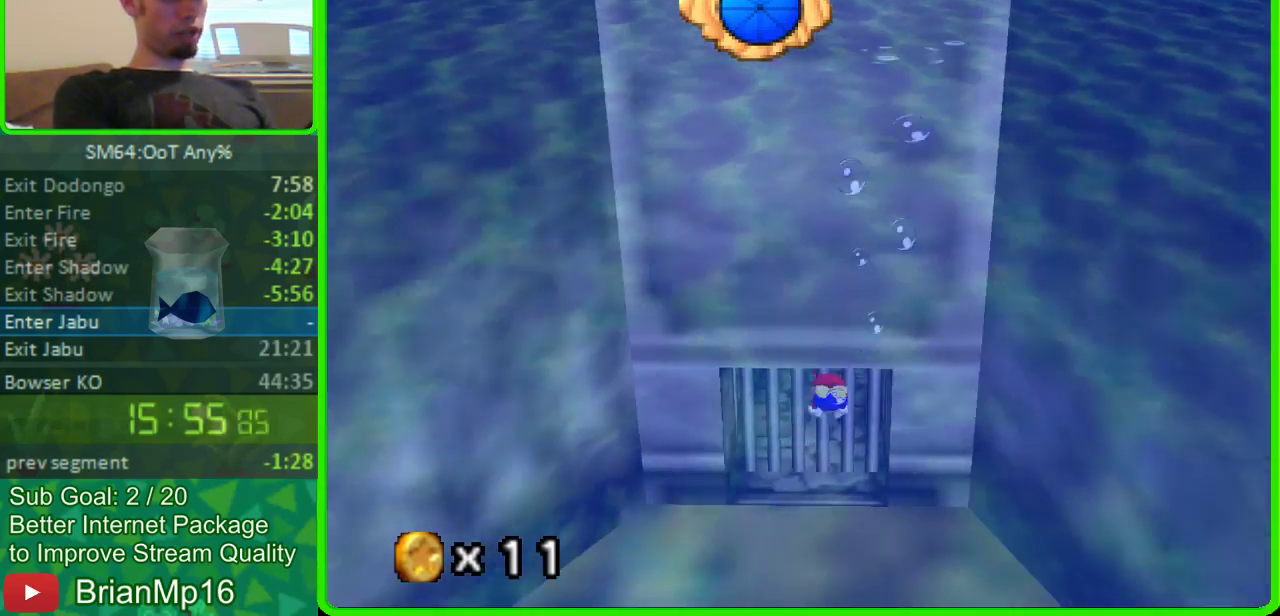
{"buttons": ["A"], "left_stick": "center", "events": [[67, "A", "up"], [400, "A", "down"], [400, "left_stick", "center"]]}
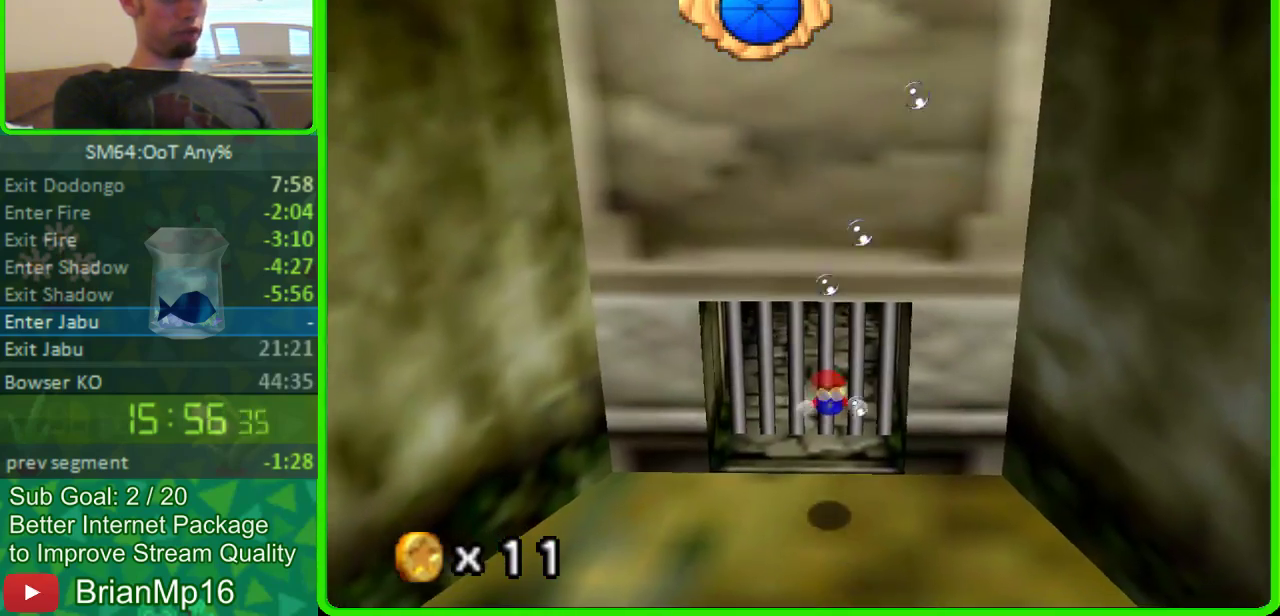
{"buttons": ["A"], "left_stick": "center", "events": [[67, "left_stick", "up"], [100, "A", "up"], [233, "left_stick", "center"], [400, "A", "down"]]}
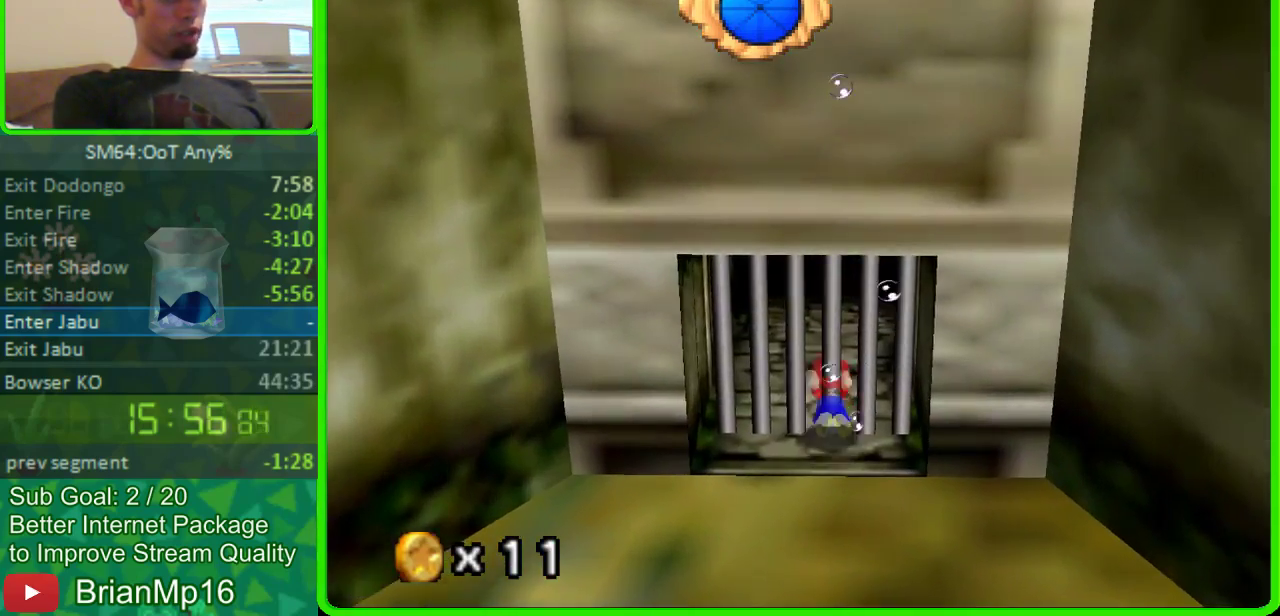
{"buttons": [], "left_stick": "center", "events": [[67, "left_stick", "up"], [100, "A", "up"], [300, "left_stick", "center"]]}
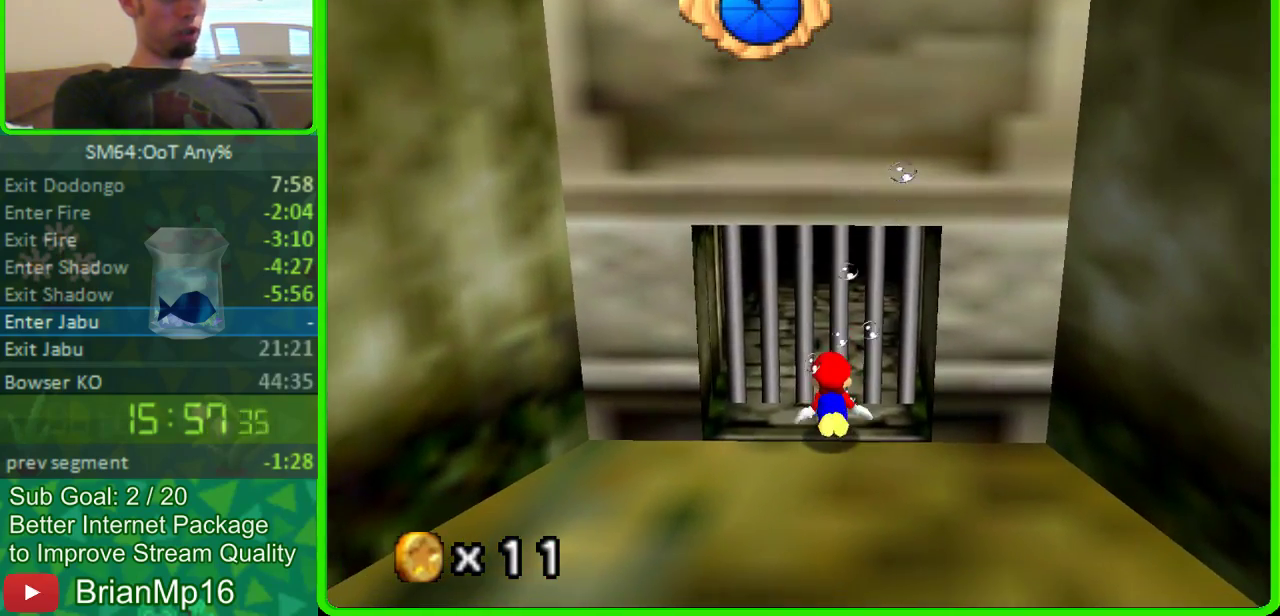
{"buttons": [], "left_stick": "up", "events": [[200, "A", "down"], [367, "A", "up"], [400, "left_stick", "up"]]}
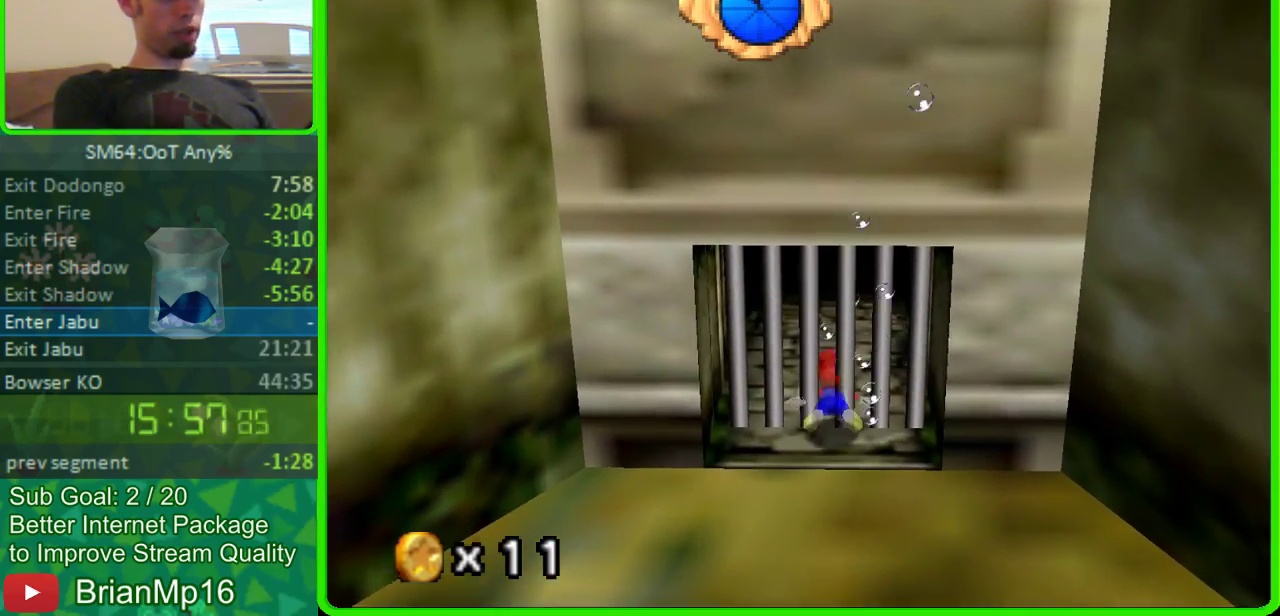
{"buttons": [], "left_stick": "center", "events": [[167, "left_stick", "center"], [200, "A", "down"], [367, "A", "up"]]}
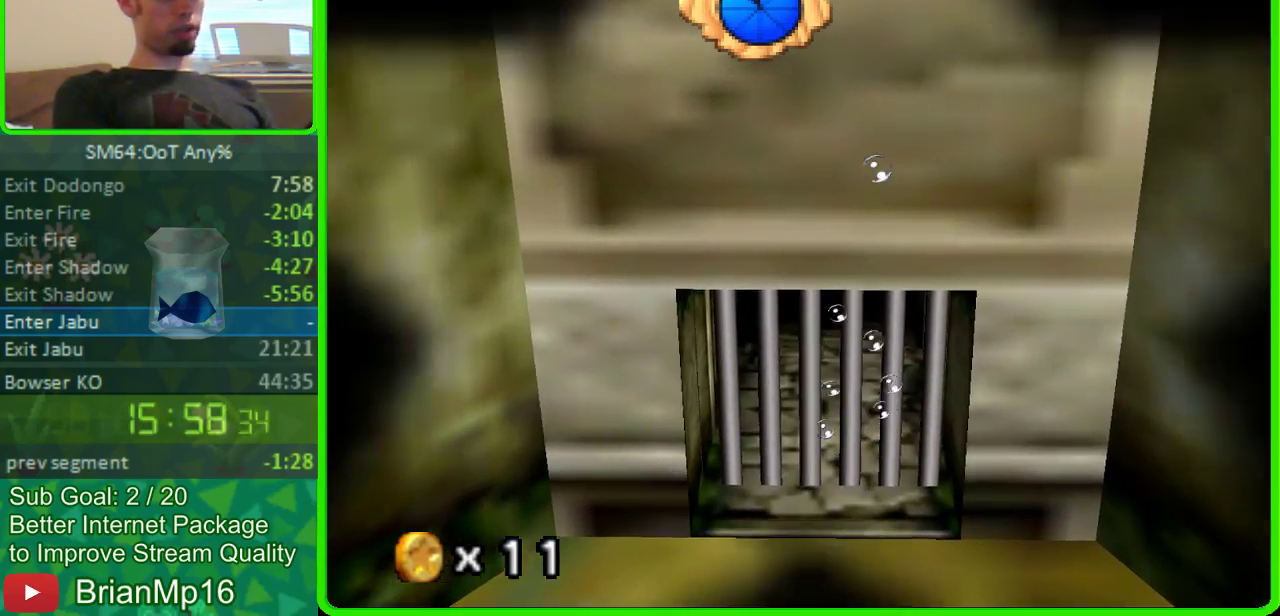
{"buttons": [], "left_stick": "right", "events": [[500, "left_stick", "right"]]}
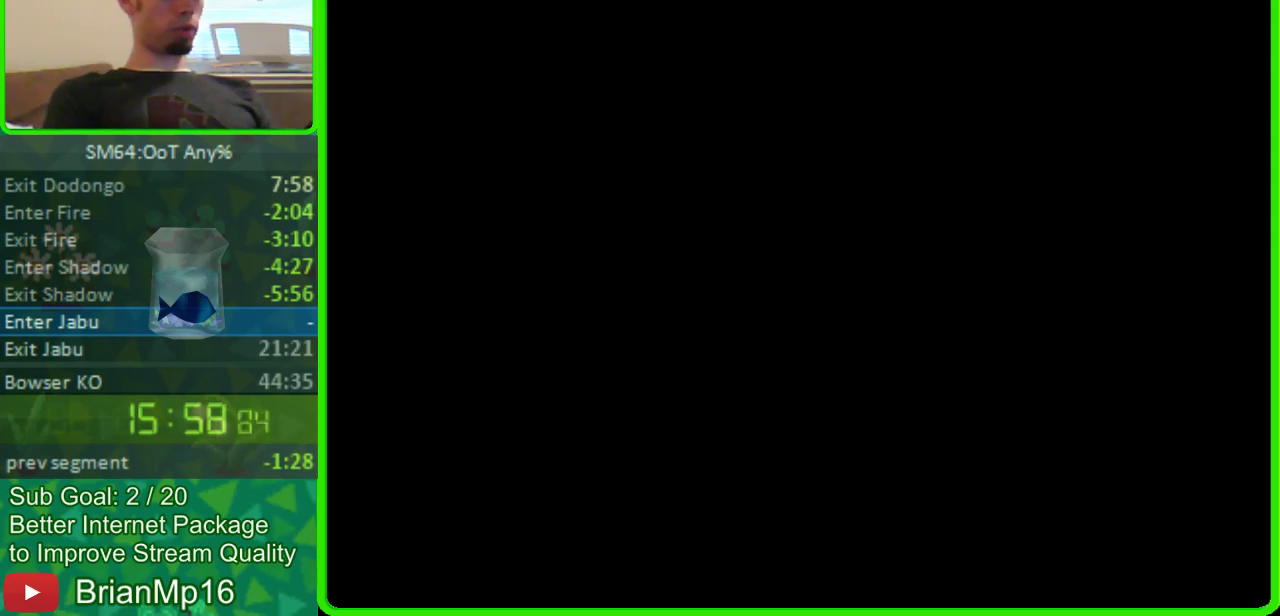
{"buttons": [], "left_stick": "right", "events": []}
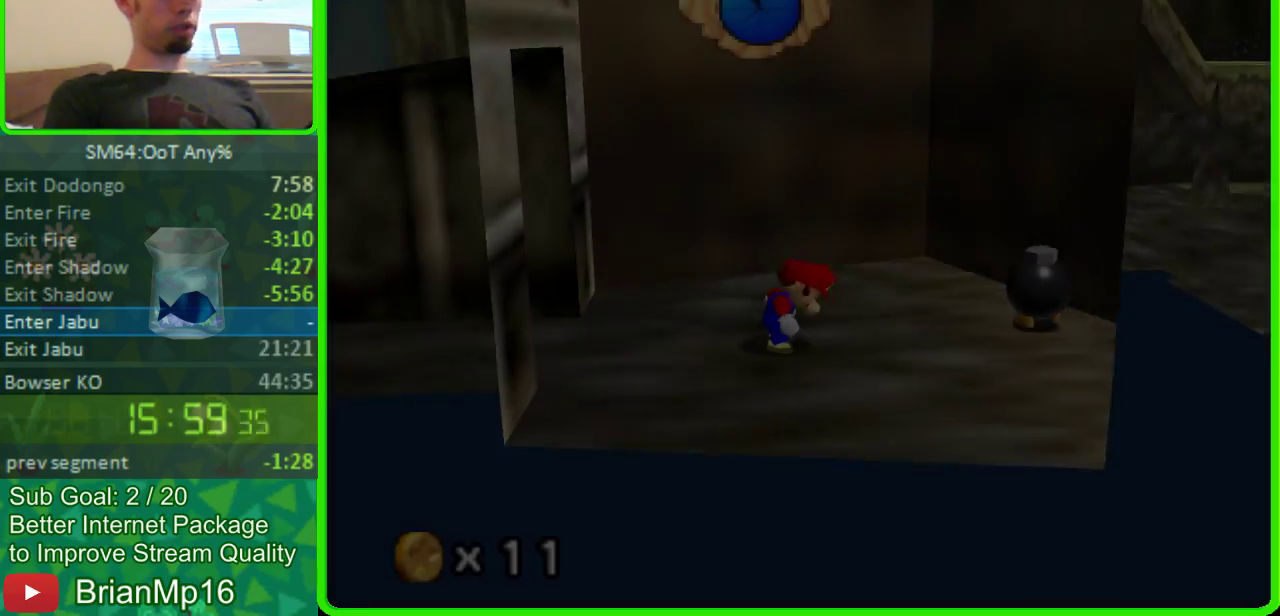
{"buttons": [], "left_stick": "right", "events": []}
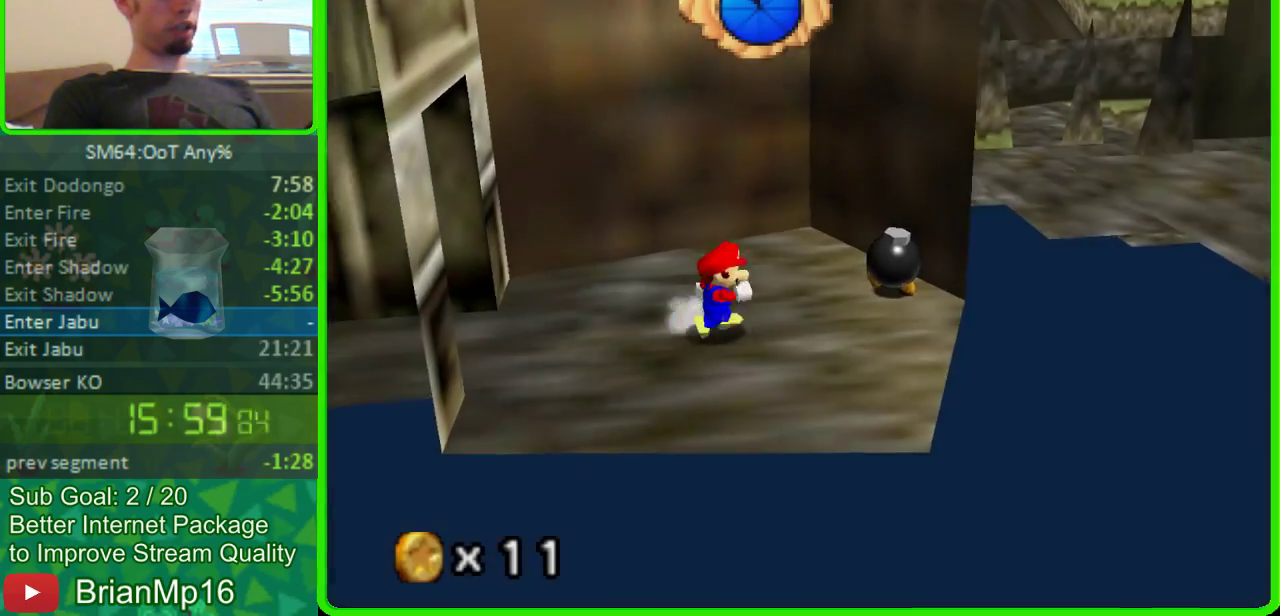
{"buttons": [], "left_stick": "up-right", "events": [[133, "left_stick", "down-left"], [467, "left_stick", "up-right"]]}
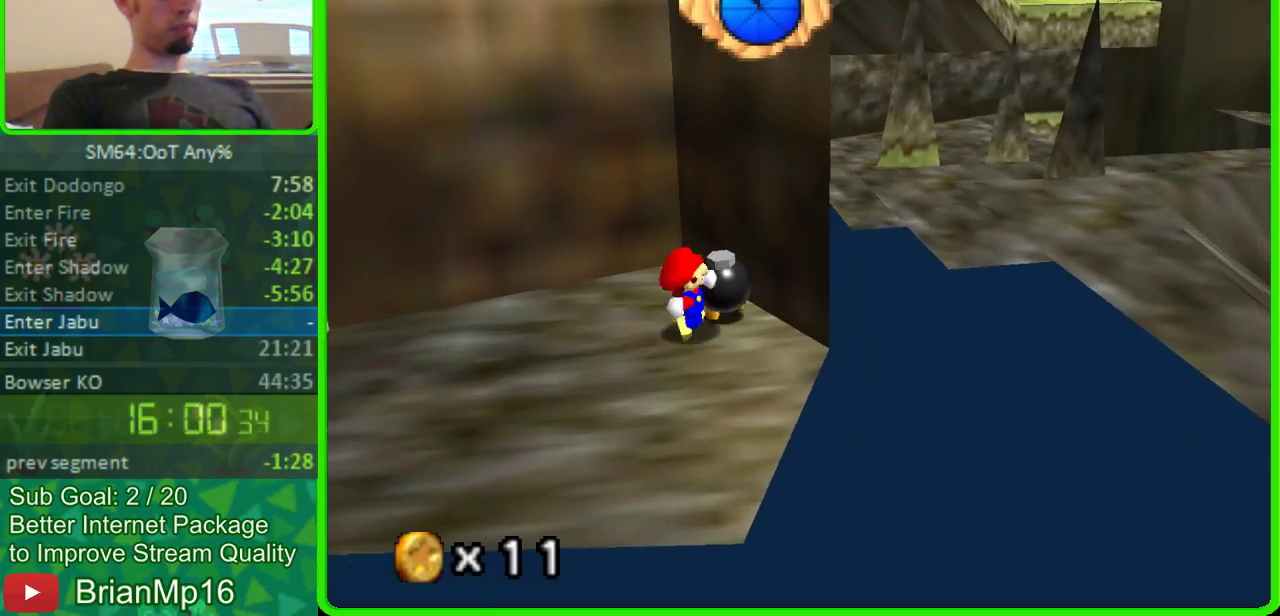
{"buttons": [], "left_stick": "center", "events": [[67, "left_stick", "center"]]}
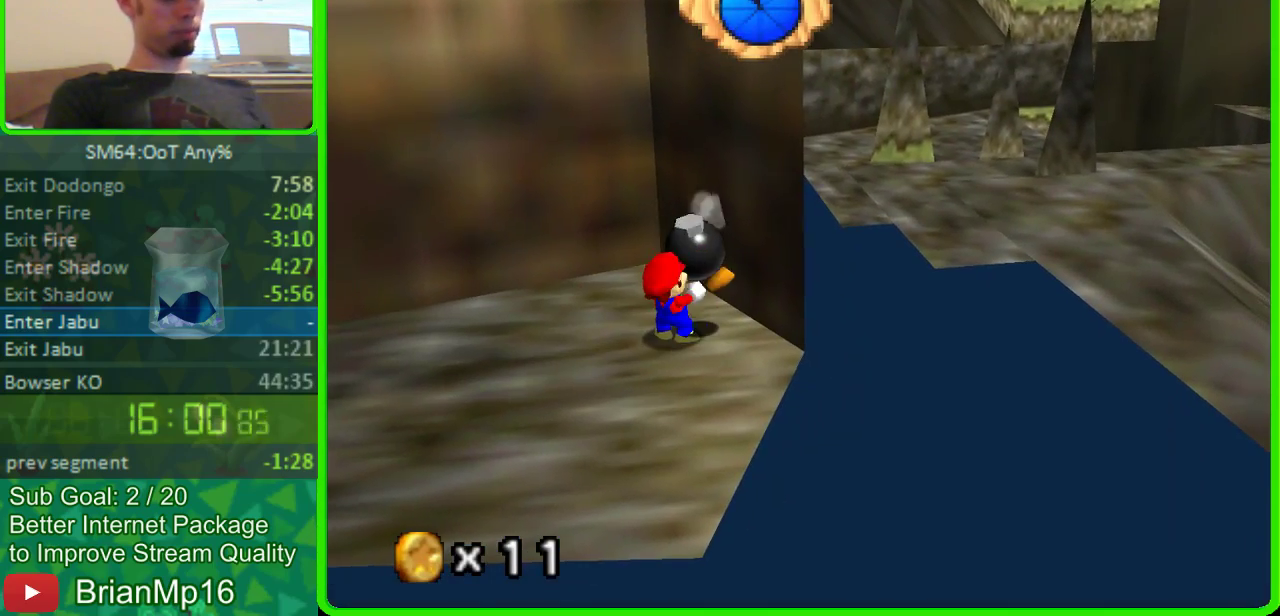
{"buttons": [], "left_stick": "down", "events": [[367, "left_stick", "down"]]}
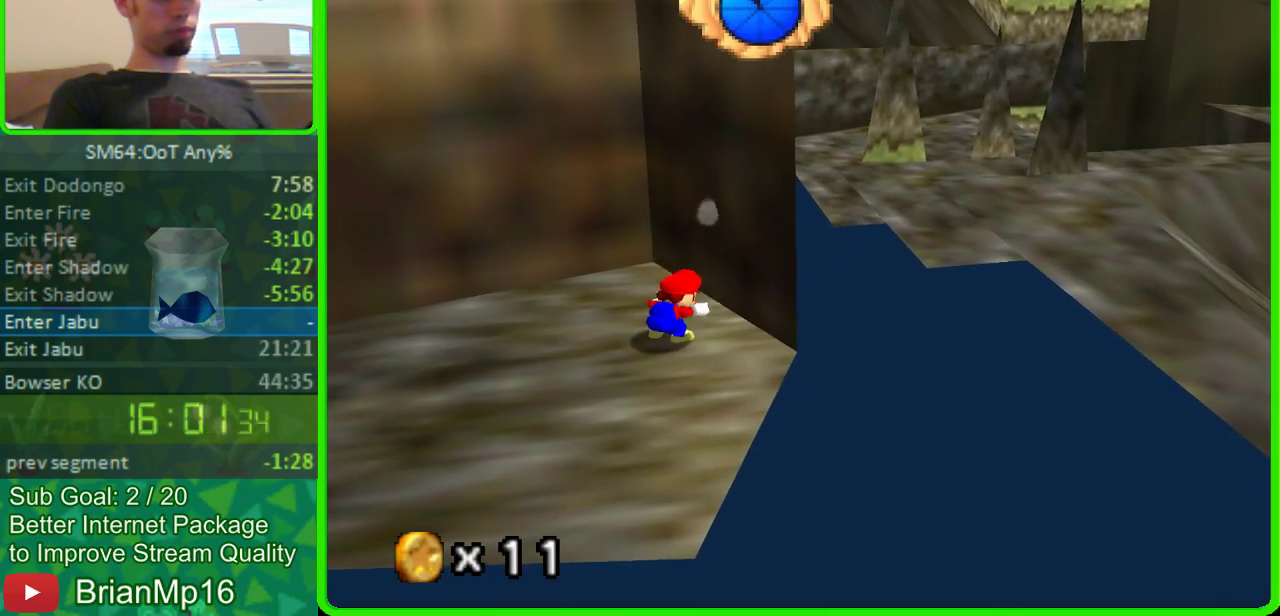
{"buttons": [], "left_stick": "down", "events": []}